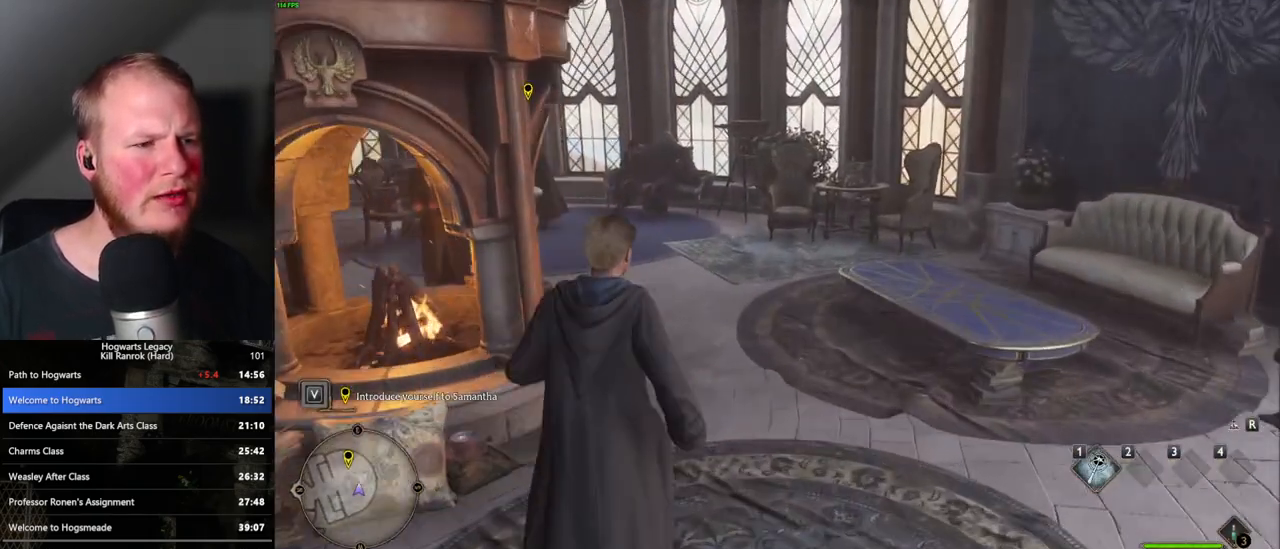
Gameplay with keyboard and mouse; each line is a JSON object with the keys and mouse buttons held at the frame after it. "events" lists presses ("down") and releases ("up") of ".", "/", "0", "1", "2", "3", "4", "5", "6", "7", "8", "9", "a", "alt_l", "alt_r", "b", "backslash", "backspace", "c", "caps_lock", "comma", "ctrl_l", "ctrl_r", "d", "e", "equals", "escape", "f", "f1", "f10", "f11", "f12", "f2", "f3", "f4", "f5", "f6", "f7", "f8", "f9", "g", "h", "i", "j", "k", "l", "lbracket", "m", "minus", "n", "o", "p", "q", "quote", "r", "rbracket", "return", "s", "semicolon", "shift_l", "shift_r", "space", "super", "super_r", "t", "tab", "tilde", "u", "v", "w", "x", "y", "z", "mouse_left", "mouse_right", "mouse_mb4" and "mouse_mb5" between this image and that frame as [ms after this image, input, new state], when the widget could be followed in between; "mouse_wheel" appears only as held states. "mouse_left", "mouse_wheel", "mouse_right", "mouse_mb4", "mouse_mb5" = the "left", "wheel", "right", "mb4", "mb5" buttons of the "mouse" list. No other keys are recorded. "wheel" means that the mouse wheel is clicked or scrolled. Mouse movement is not recorded.
{"keys": ["w"], "mouse": [], "events": []}
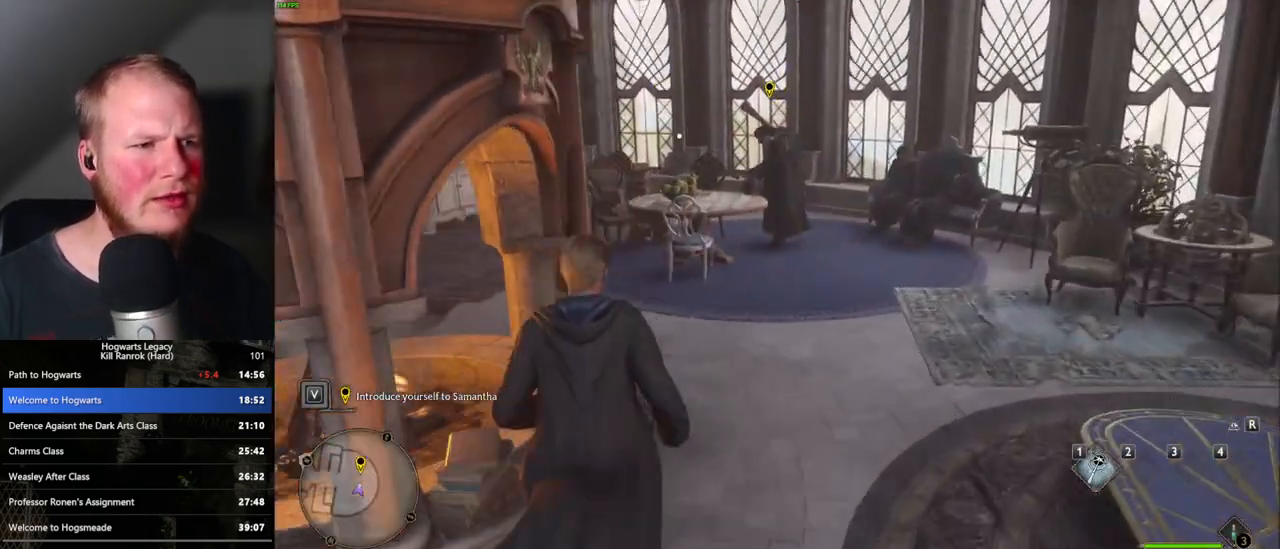
{"keys": ["w"], "mouse": [], "events": []}
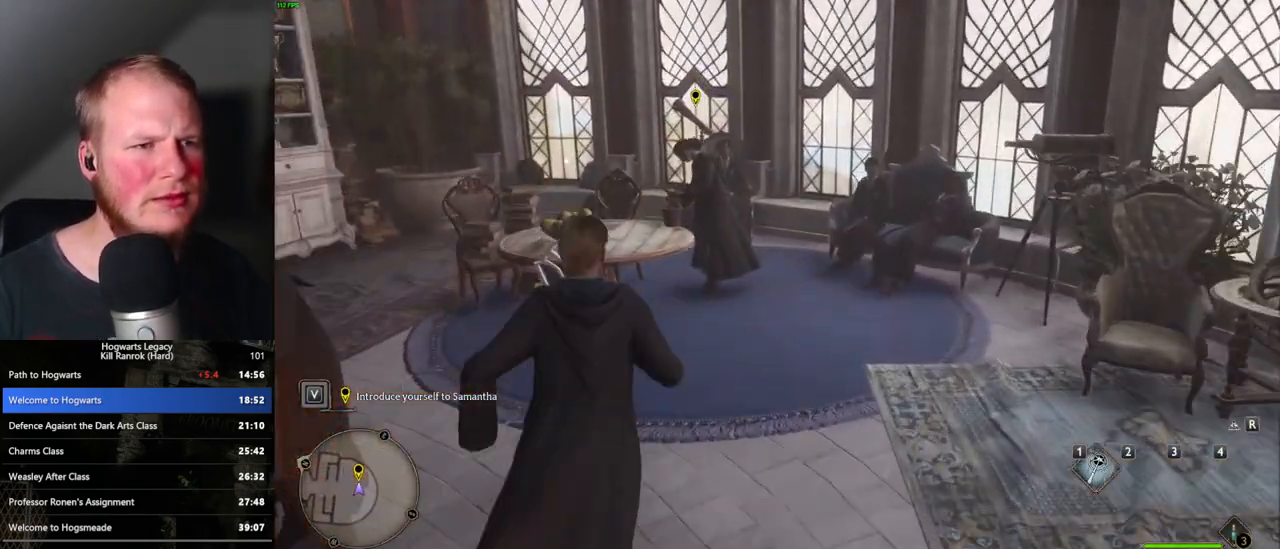
{"keys": ["w"], "mouse": [], "events": []}
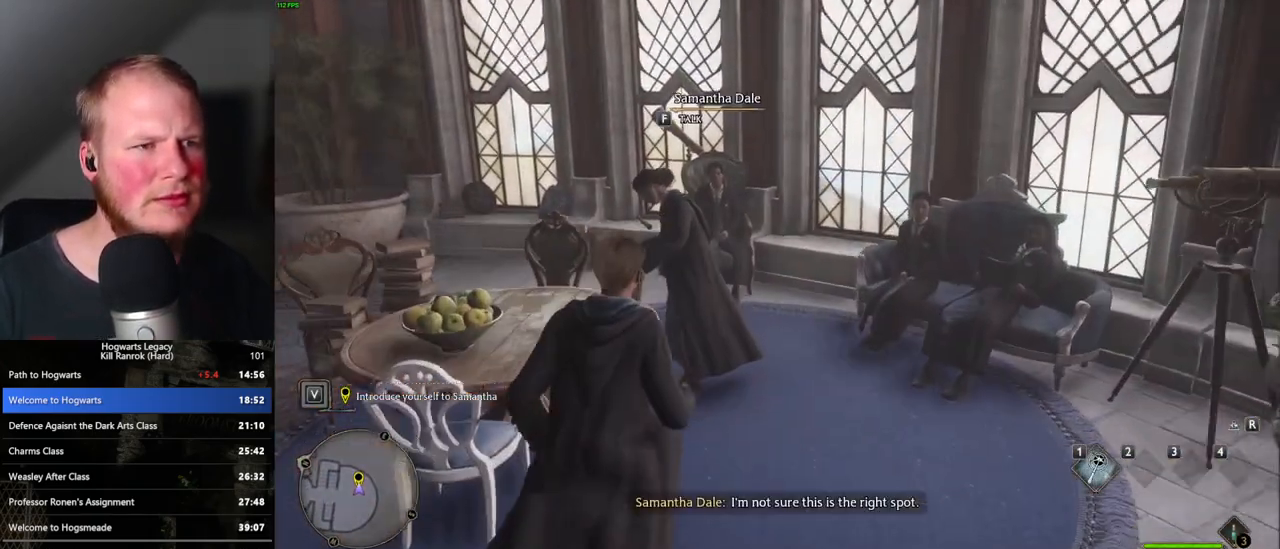
{"keys": ["q"], "mouse": [], "events": [[67, "f", "down"], [83, "w", "up"], [167, "q", "down"], [183, "f", "up"]]}
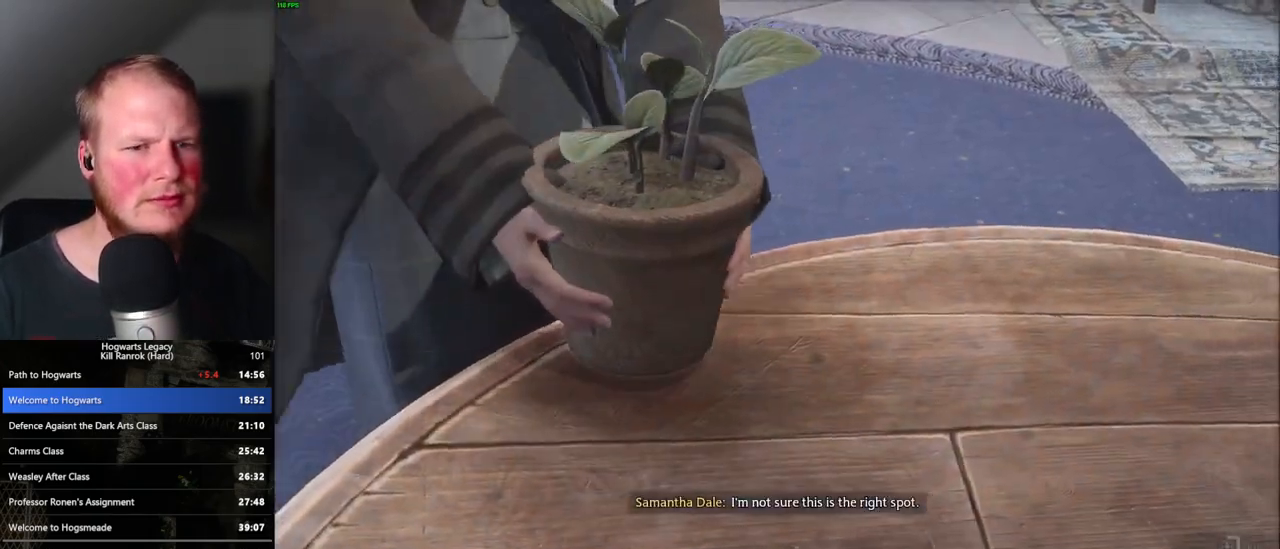
{"keys": ["q"], "mouse": [], "events": []}
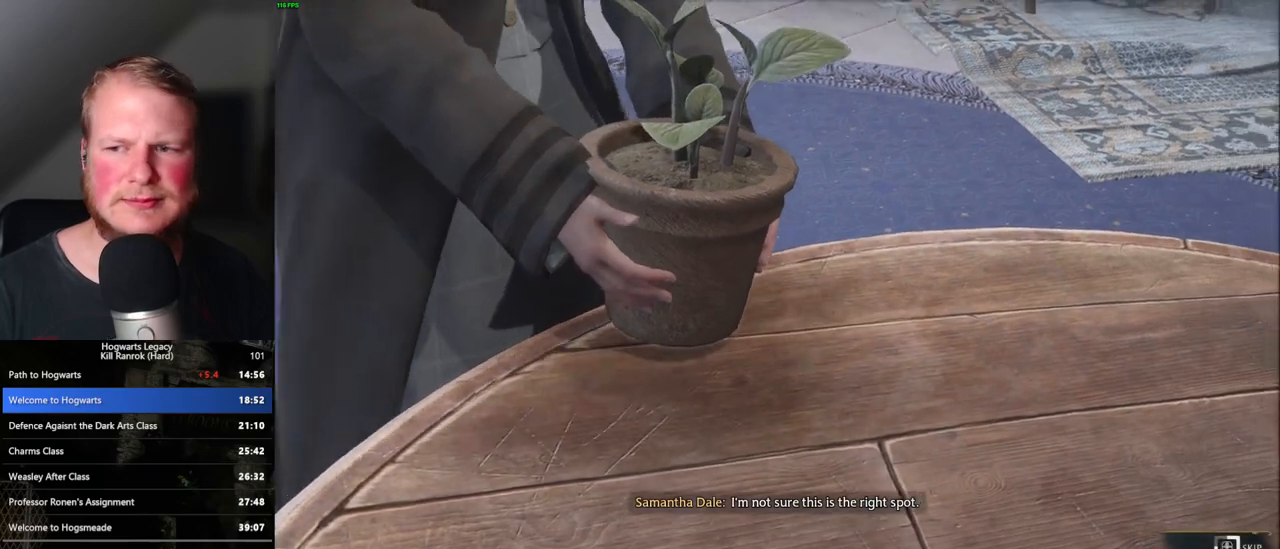
{"keys": ["q"], "mouse": [], "events": []}
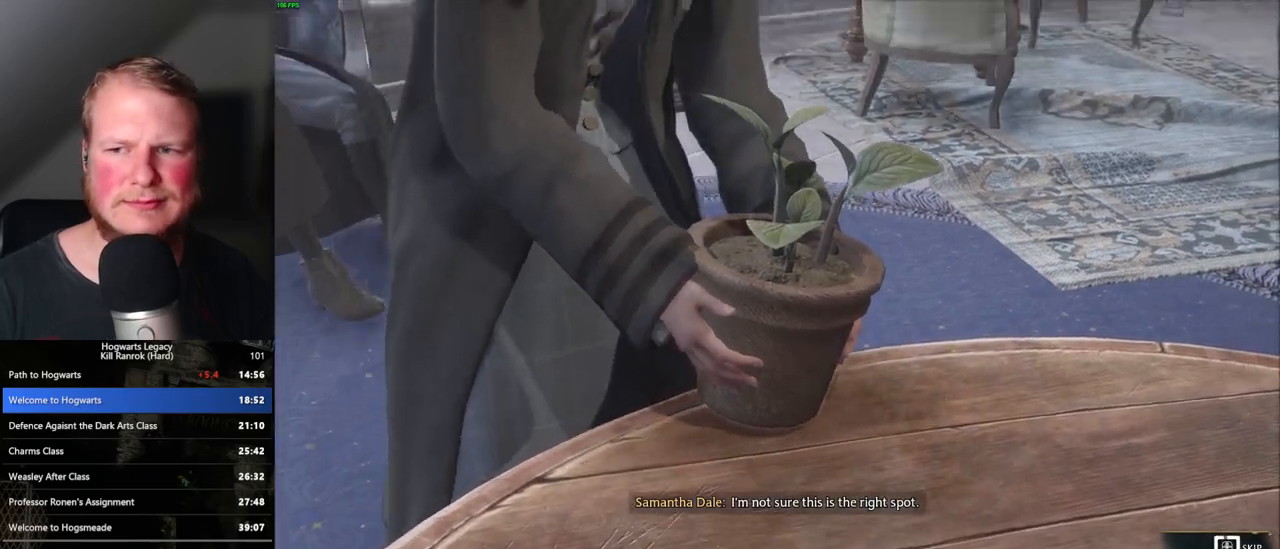
{"keys": ["q"], "mouse": [], "events": []}
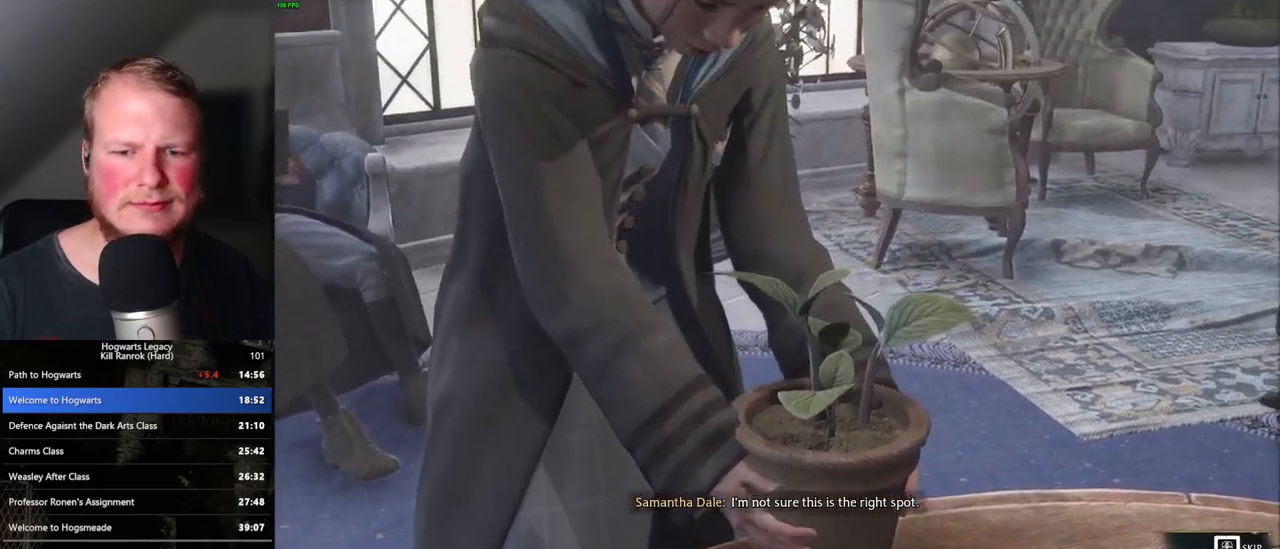
{"keys": ["space"], "mouse": [], "events": [[433, "q", "up"], [450, "space", "down"]]}
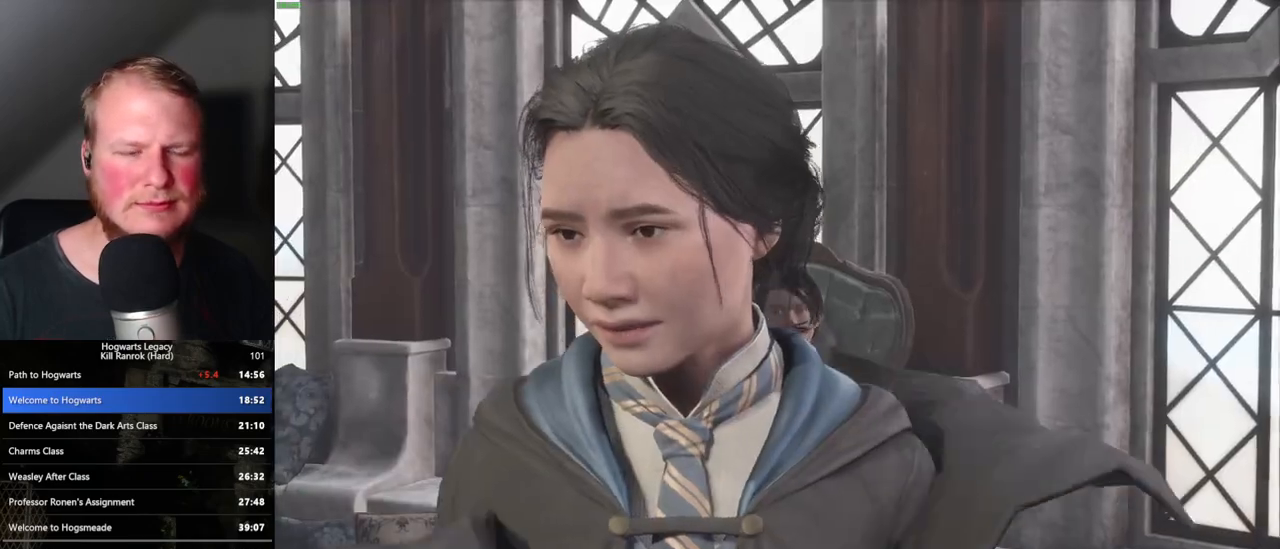
{"keys": ["q", "space"], "mouse": [], "events": [[17, "q", "down"], [50, "space", "up"], [117, "q", "up"], [183, "q", "down"], [183, "space", "down"], [217, "space", "up"], [233, "q", "up"], [317, "q", "down"], [333, "space", "down"], [383, "q", "up"], [400, "space", "up"], [467, "q", "down"], [483, "space", "down"]]}
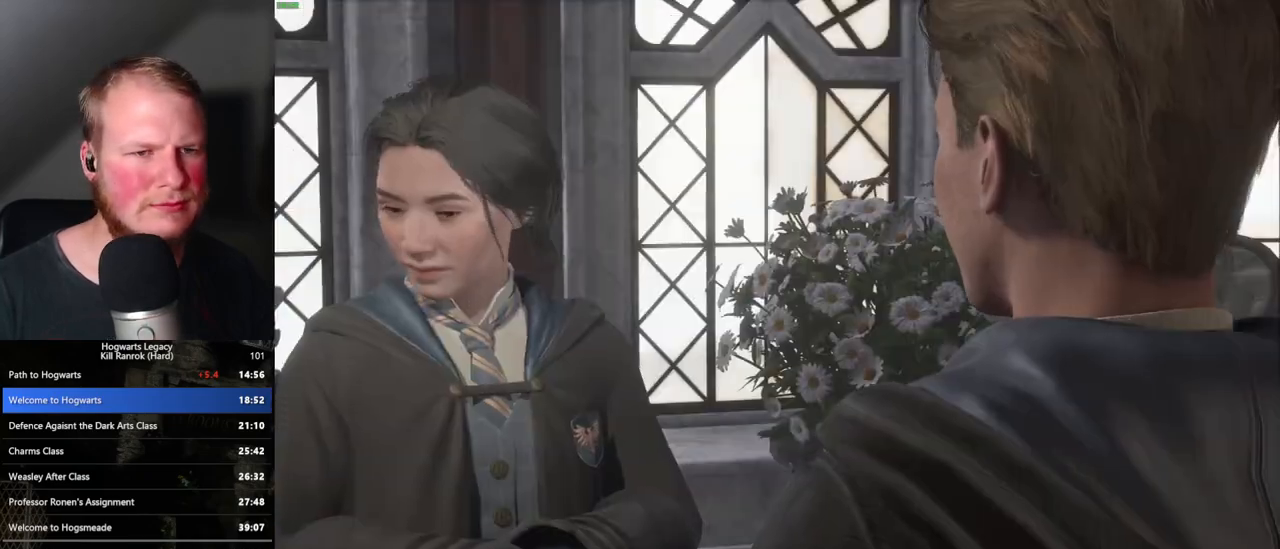
{"keys": [], "mouse": [], "events": [[33, "q", "up"], [33, "space", "up"], [133, "q", "down"], [150, "space", "down"], [217, "q", "up"], [217, "space", "up"], [283, "q", "down"], [300, "space", "down"], [350, "space", "up"], [367, "q", "up"], [433, "q", "down"], [450, "space", "down"], [500, "q", "up"], [500, "space", "up"]]}
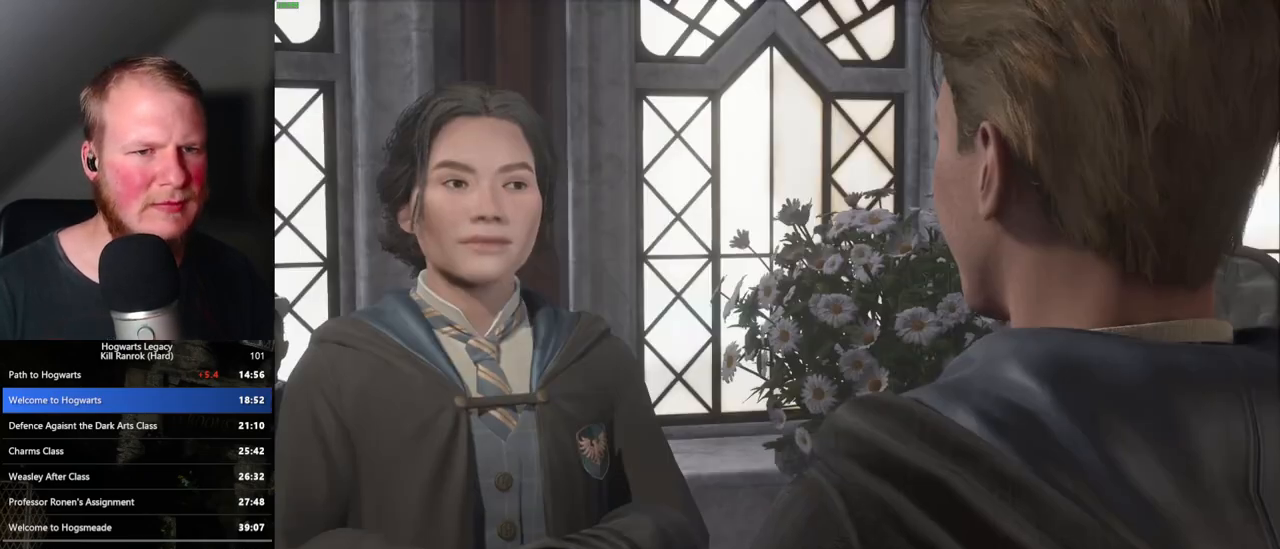
{"keys": [], "mouse": [], "events": [[83, "q", "down"], [83, "space", "down"], [133, "q", "up"], [167, "space", "up"], [233, "q", "down"], [233, "space", "down"], [283, "q", "up"], [317, "space", "up"], [383, "q", "down"], [400, "space", "down"], [450, "q", "up"], [483, "space", "up"]]}
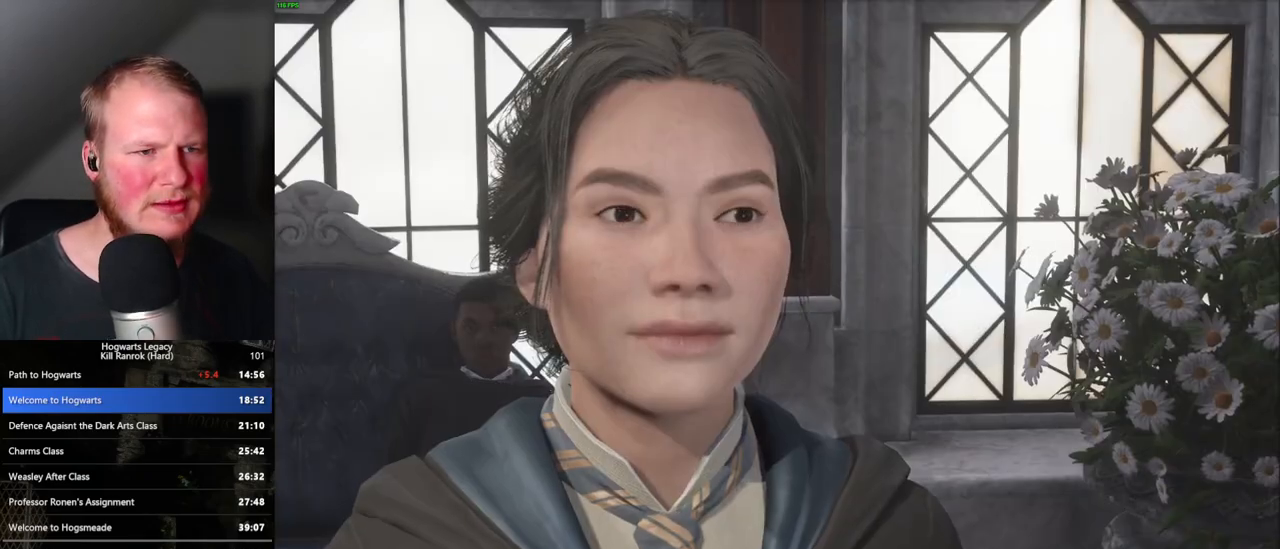
{"keys": ["q", "space"], "mouse": [], "events": [[17, "space", "down"], [33, "q", "down"], [100, "space", "up"], [117, "q", "up"], [150, "q", "down"], [183, "space", "down"], [250, "q", "up"], [300, "space", "up"], [317, "space", "down"], [333, "q", "down"], [383, "q", "up"], [417, "space", "up"], [467, "q", "down"], [467, "space", "down"]]}
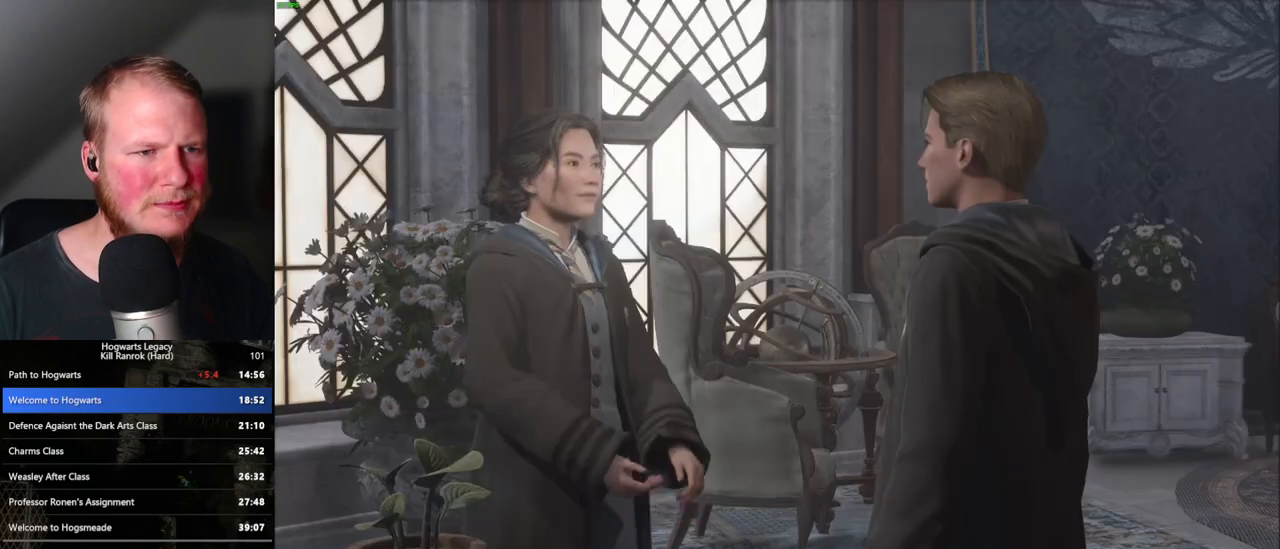
{"keys": ["q", "space"], "mouse": ["wheel"]}
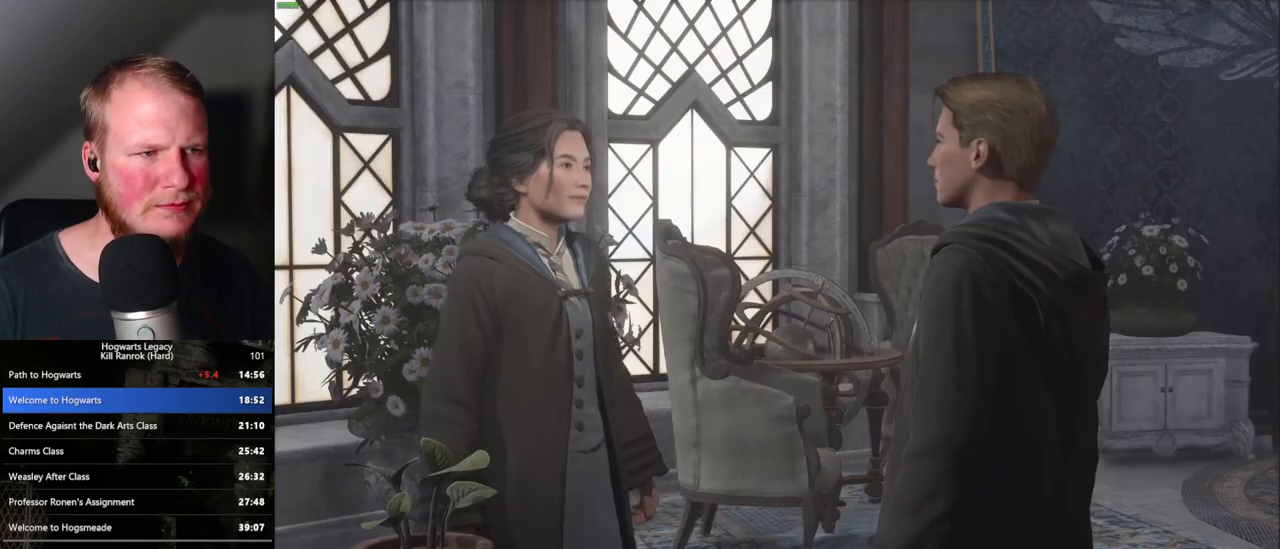
{"keys": [], "mouse": []}
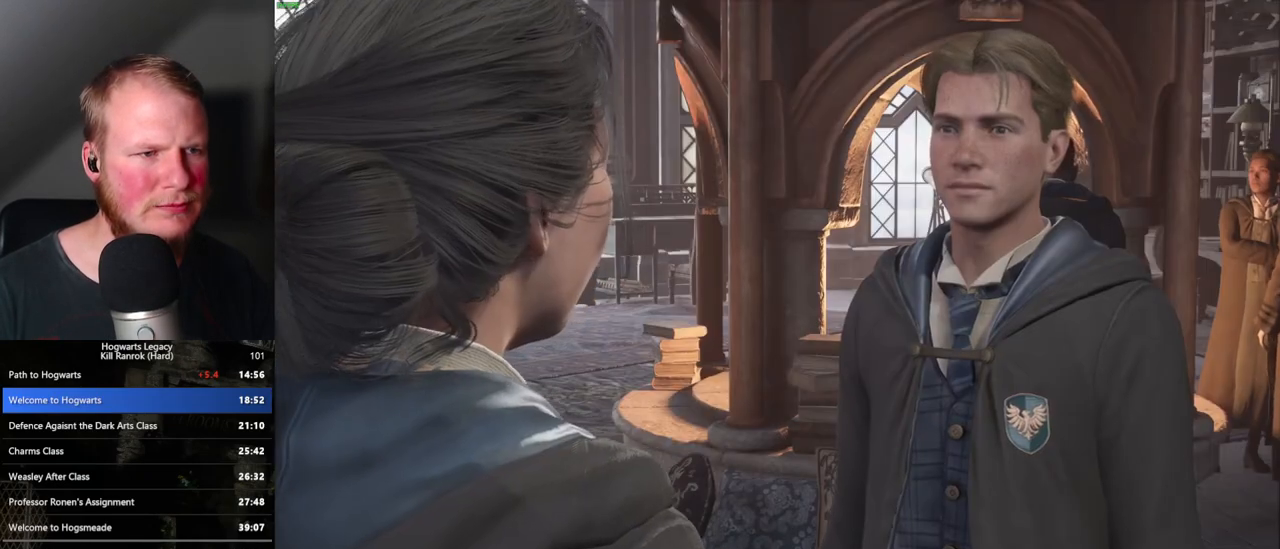
{"keys": ["space"], "mouse": [], "events": [[67, "q", "down"], [67, "space", "down"], [117, "q", "up"], [133, "space", "up"], [217, "q", "down"], [217, "space", "down"], [267, "space", "up"], [283, "q", "up"], [367, "q", "down"], [383, "space", "down"], [433, "q", "up"], [450, "space", "up"], [500, "space", "down"]]}
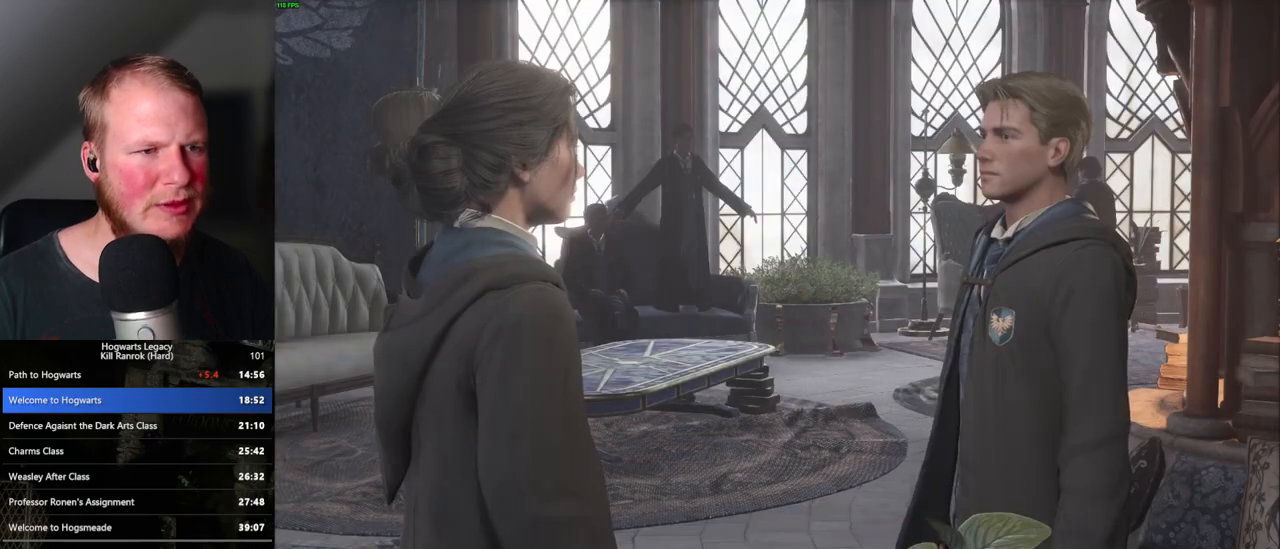
{"keys": ["q", "space"], "mouse": [], "events": [[17, "q", "down"], [83, "q", "up"], [83, "space", "up"], [167, "q", "down"], [183, "space", "down"], [233, "q", "up"], [233, "space", "up"], [333, "q", "down"], [333, "space", "down"], [383, "q", "up"], [400, "space", "up"], [467, "q", "down"], [467, "space", "down"]]}
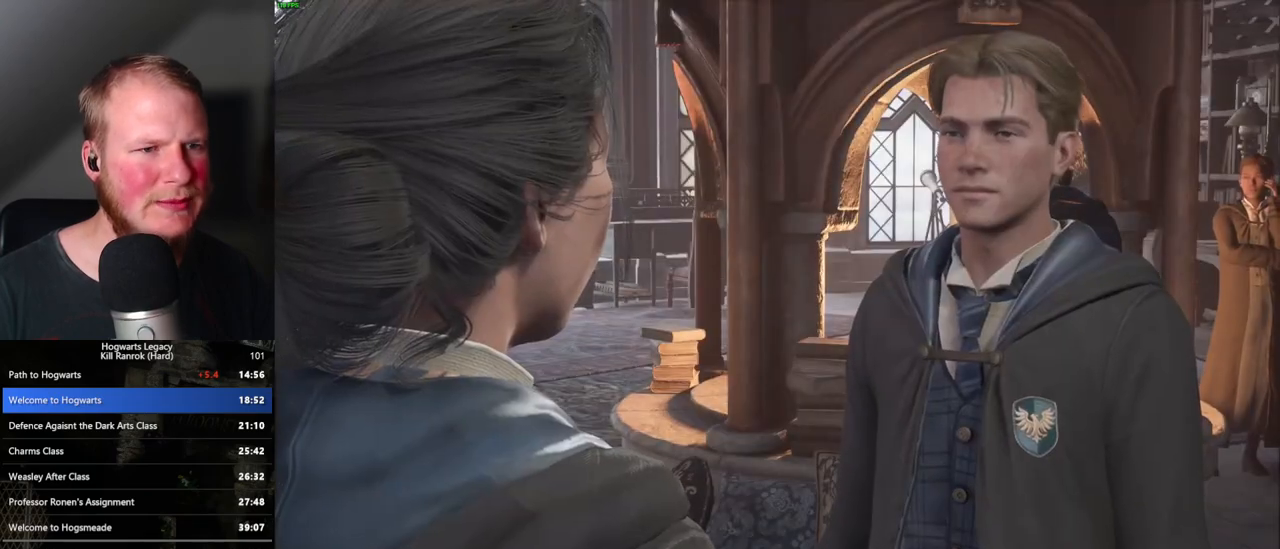
{"keys": [], "mouse": [], "events": [[33, "q", "up"], [33, "space", "up"], [133, "q", "down"], [133, "space", "down"], [183, "q", "up"], [200, "space", "up"], [283, "q", "down"], [283, "space", "down"], [333, "q", "up"], [350, "space", "up"], [433, "q", "down"], [433, "space", "down"], [500, "q", "up"], [500, "space", "up"]]}
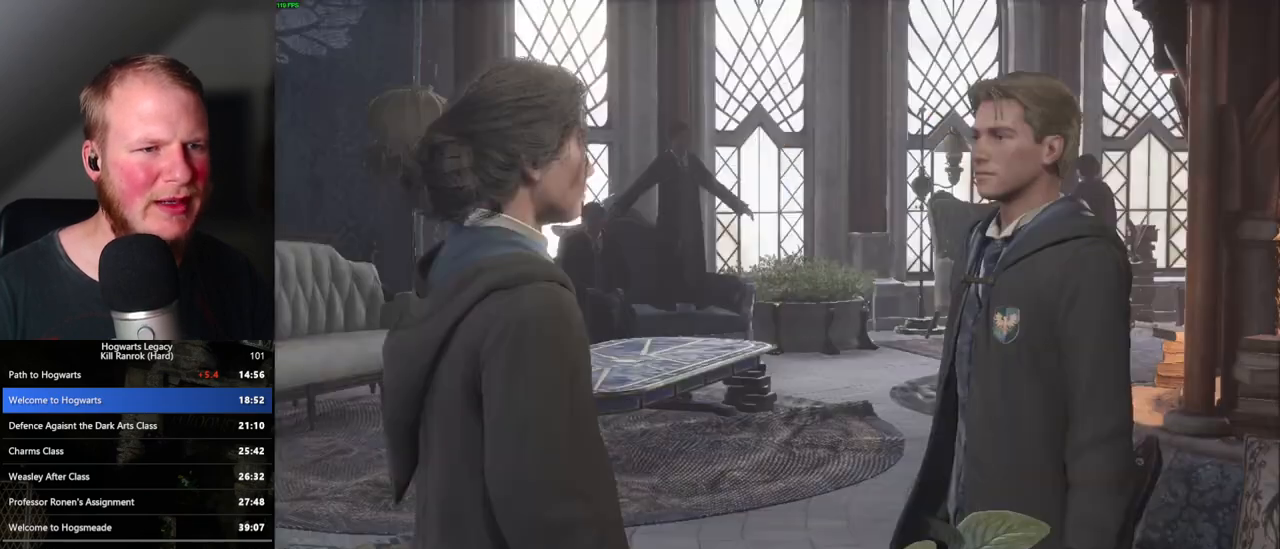
{"keys": [], "mouse": [], "events": [[83, "q", "down"], [100, "space", "down"], [150, "q", "up"], [150, "space", "up"], [233, "q", "down"], [250, "space", "down"], [300, "q", "up"], [300, "space", "up"], [383, "q", "down"], [383, "space", "down"], [433, "space", "up"], [450, "q", "up"]]}
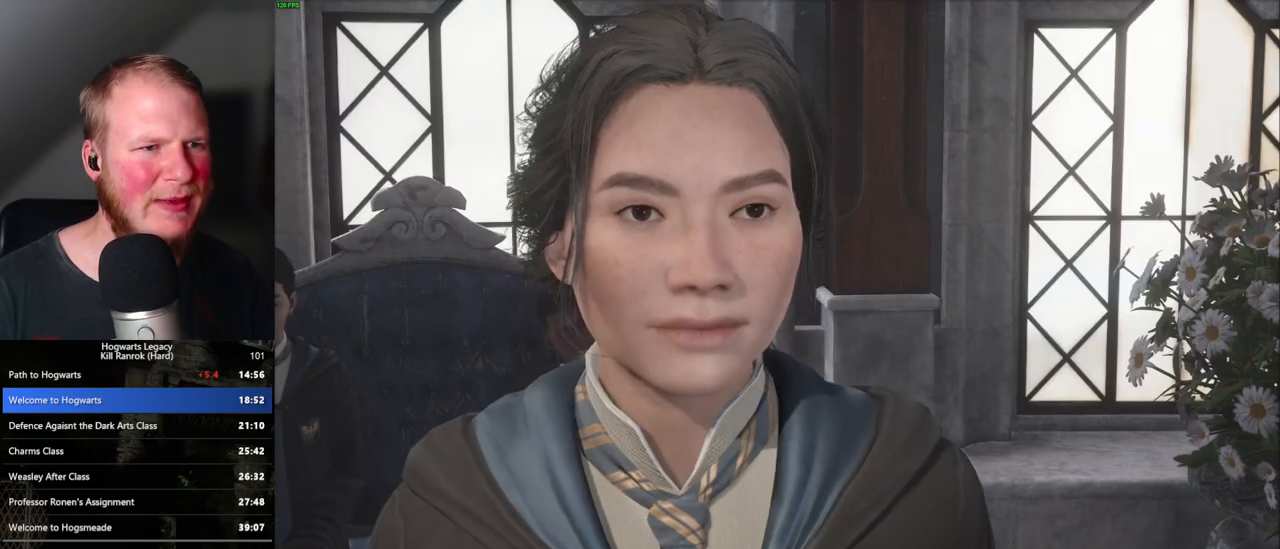
{"keys": ["q", "space"], "mouse": [], "events": [[33, "q", "down"], [50, "space", "down"], [100, "q", "up"], [100, "space", "up"], [183, "q", "down"], [200, "space", "down"], [250, "q", "up"], [250, "space", "up"], [333, "q", "down"], [350, "space", "down"], [400, "q", "up"], [417, "space", "up"], [483, "q", "down"], [483, "space", "down"]]}
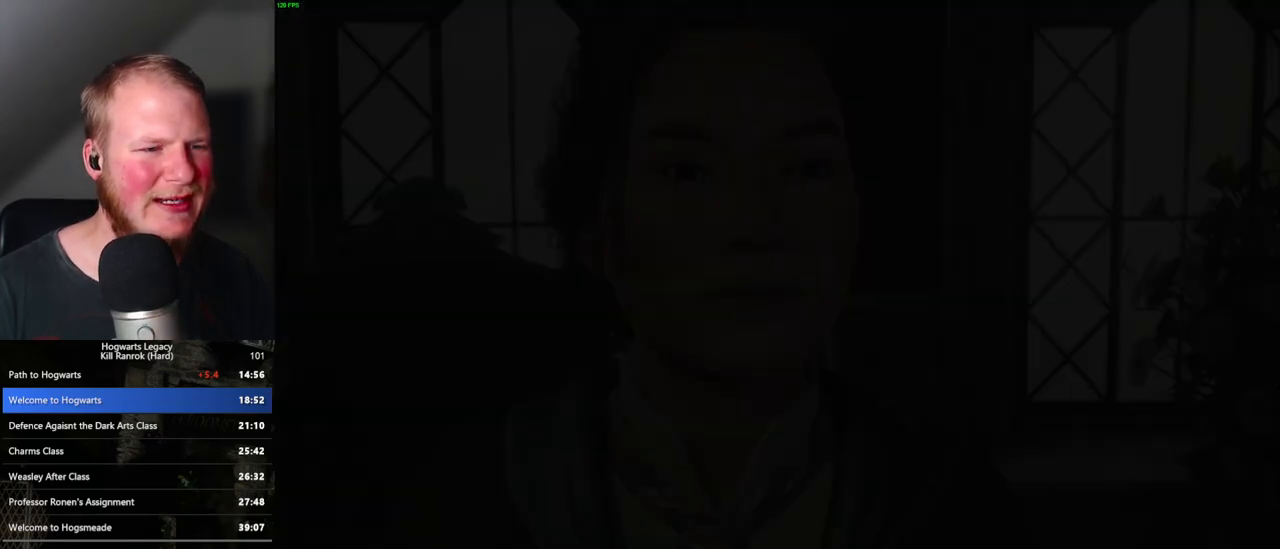
{"keys": [], "mouse": [], "events": [[50, "space", "up"], [67, "q", "up"], [150, "q", "down"], [167, "space", "down"], [200, "q", "up"], [200, "space", "up"]]}
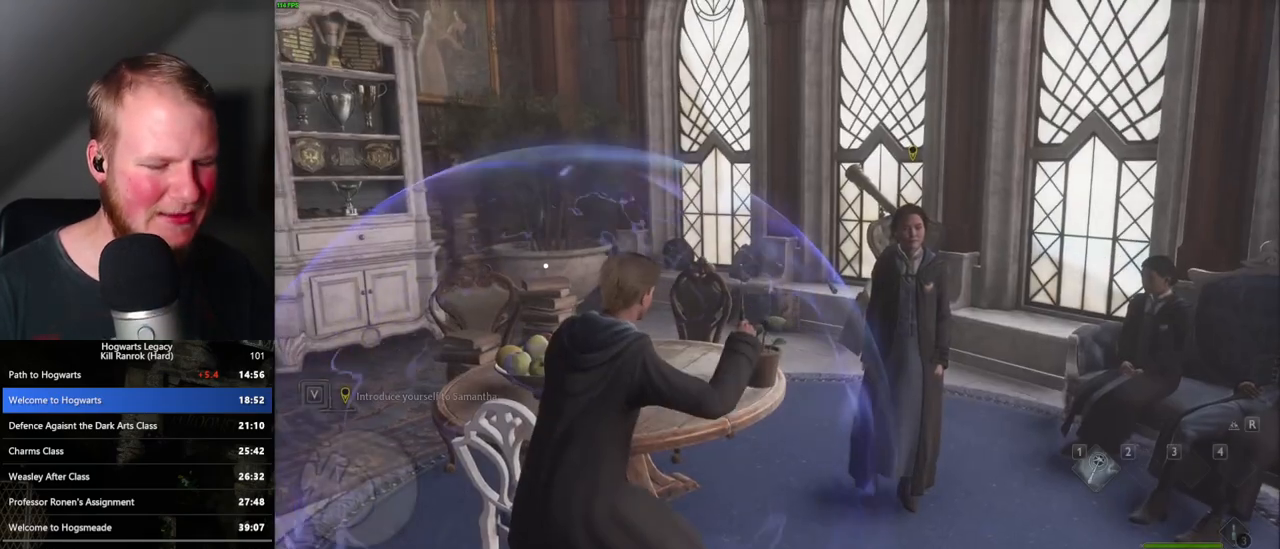
{"keys": [], "mouse": [], "events": []}
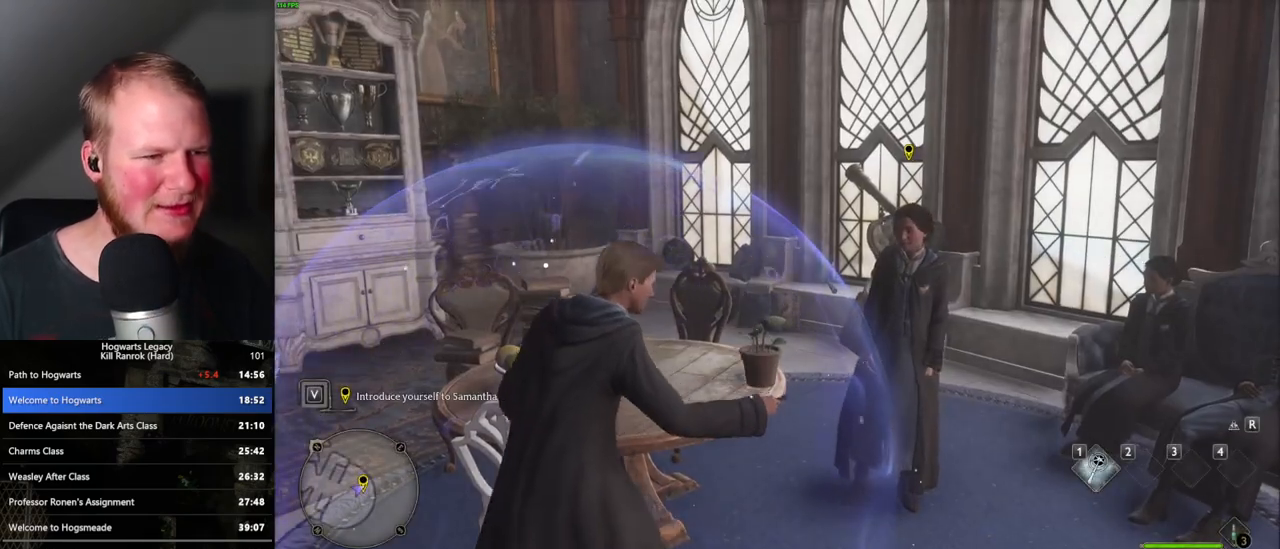
{"keys": [], "mouse": [], "events": []}
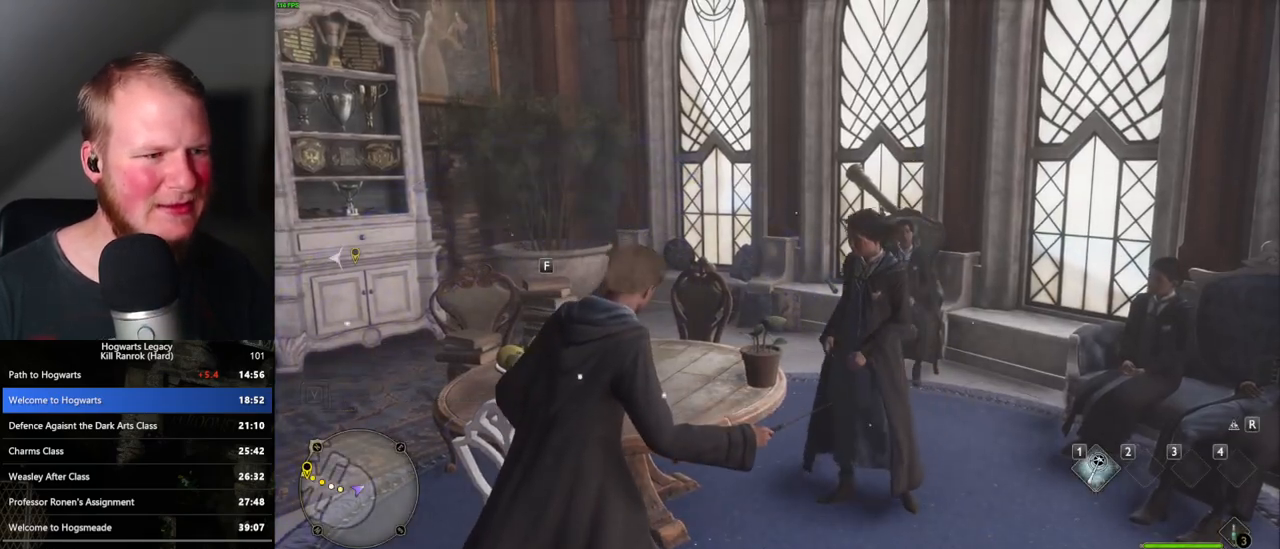
{"keys": [], "mouse": [], "events": [[83, "p", "down"], [167, "p", "up"]]}
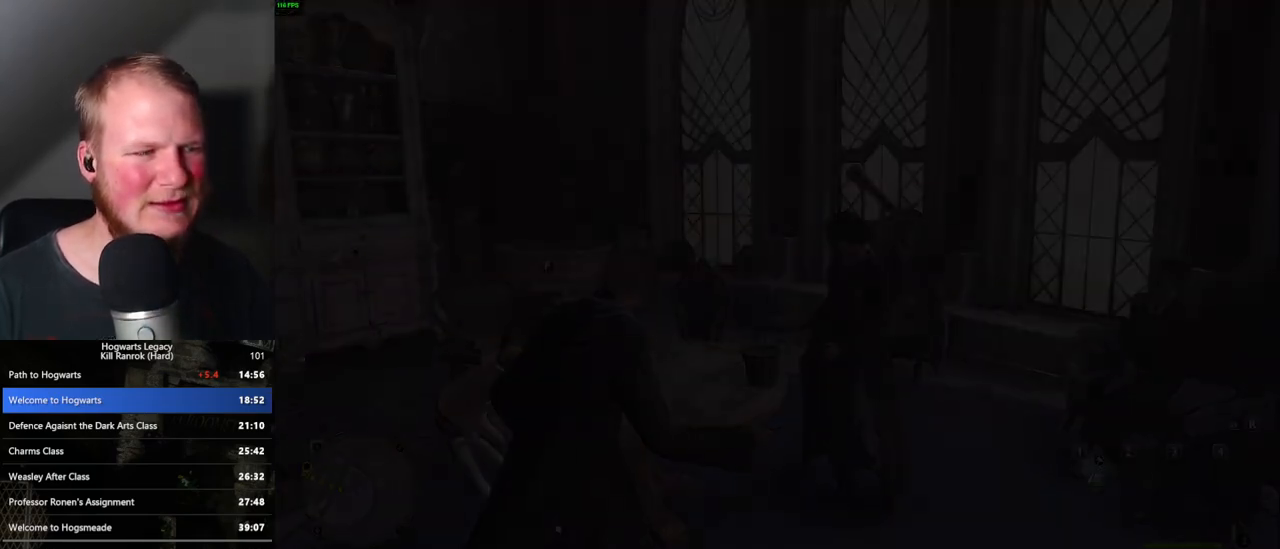
{"keys": [], "mouse": [], "events": []}
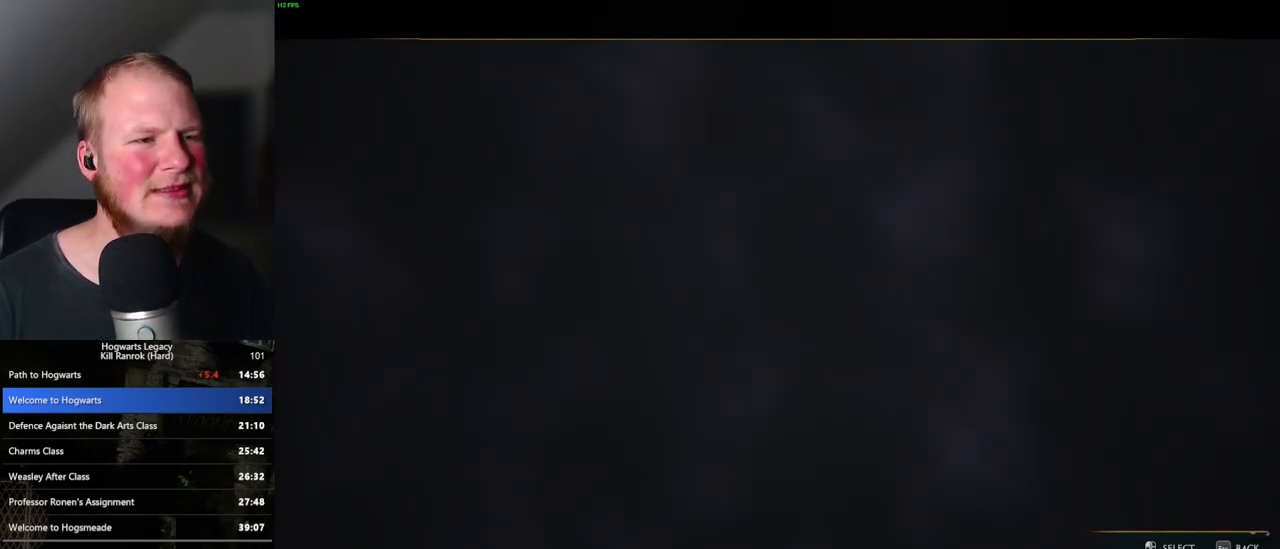
{"keys": [], "mouse": [], "events": []}
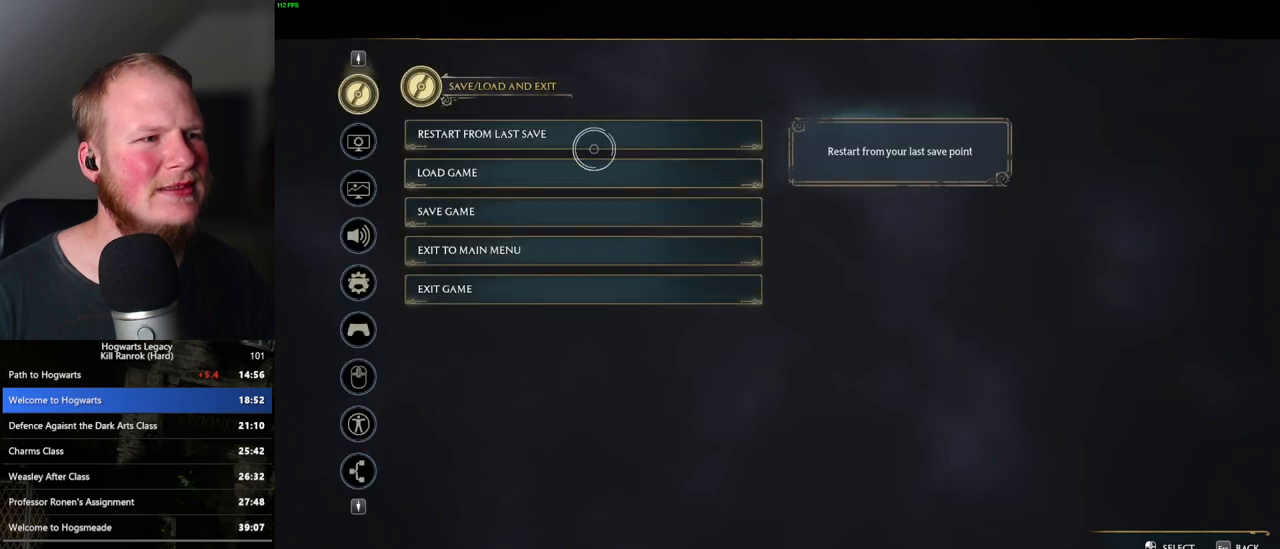
{"keys": [], "mouse": [], "events": [[117, "mouse_left", "down"], [233, "mouse_left", "up"], [333, "space", "down"], [400, "space", "up"]]}
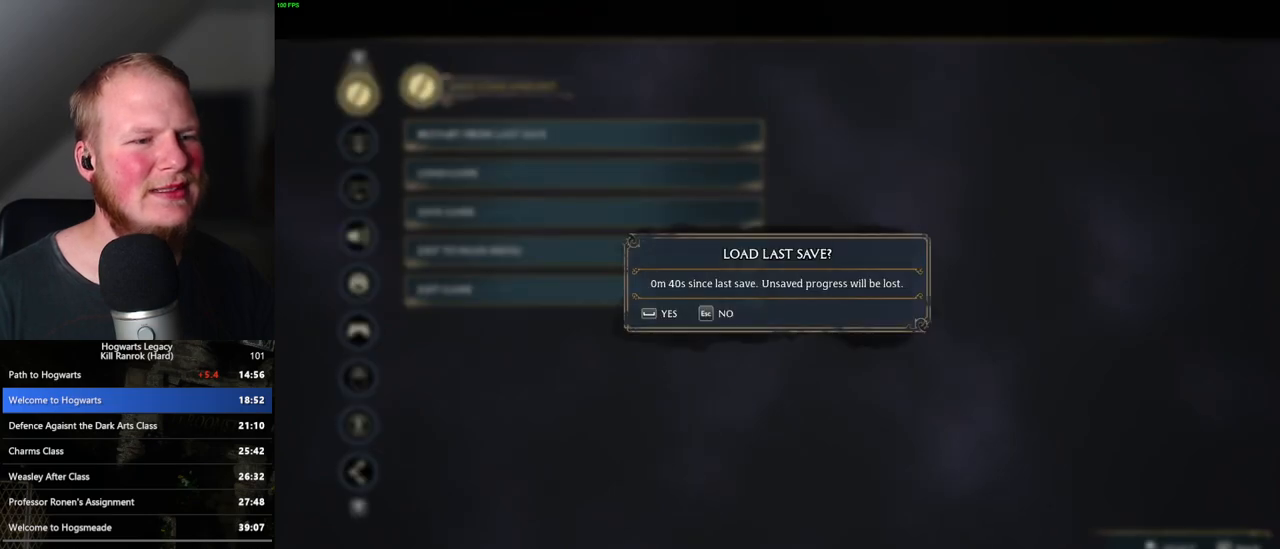
{"keys": [], "mouse": [], "events": [[17, "space", "down"], [67, "space", "up"], [133, "space", "down"], [217, "space", "up"], [300, "space", "down"], [417, "space", "up"]]}